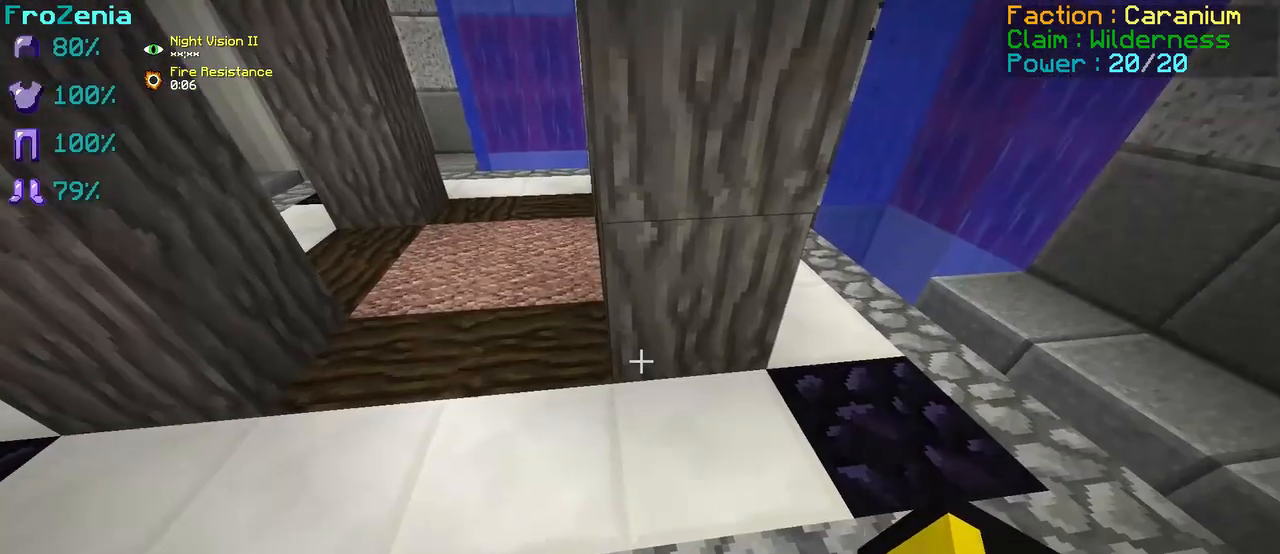
Gameplay with keyboard; each line is a JSON object with the keys held at the frame after it. "events" lists presses ("down") and releases ("up") of "d", "q", "s" and "z" between this image and that frame as [ms after this image, input, new state], when the widget could be followed in between. No other keys are recorded. Mouse input is not recorded.
{"keys": [], "events": []}
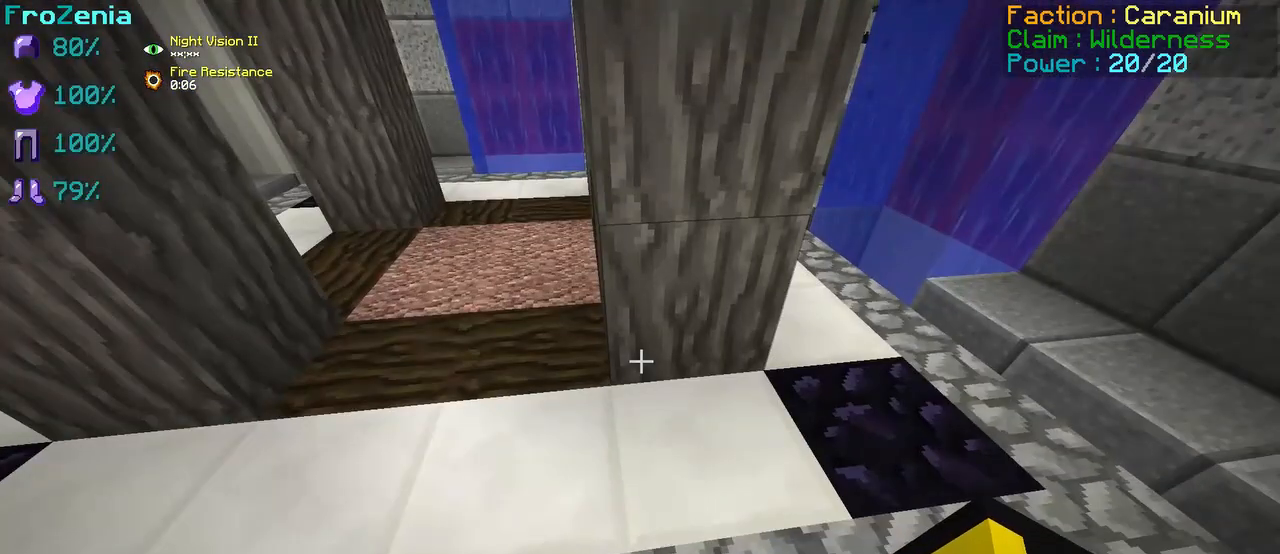
{"keys": [], "events": []}
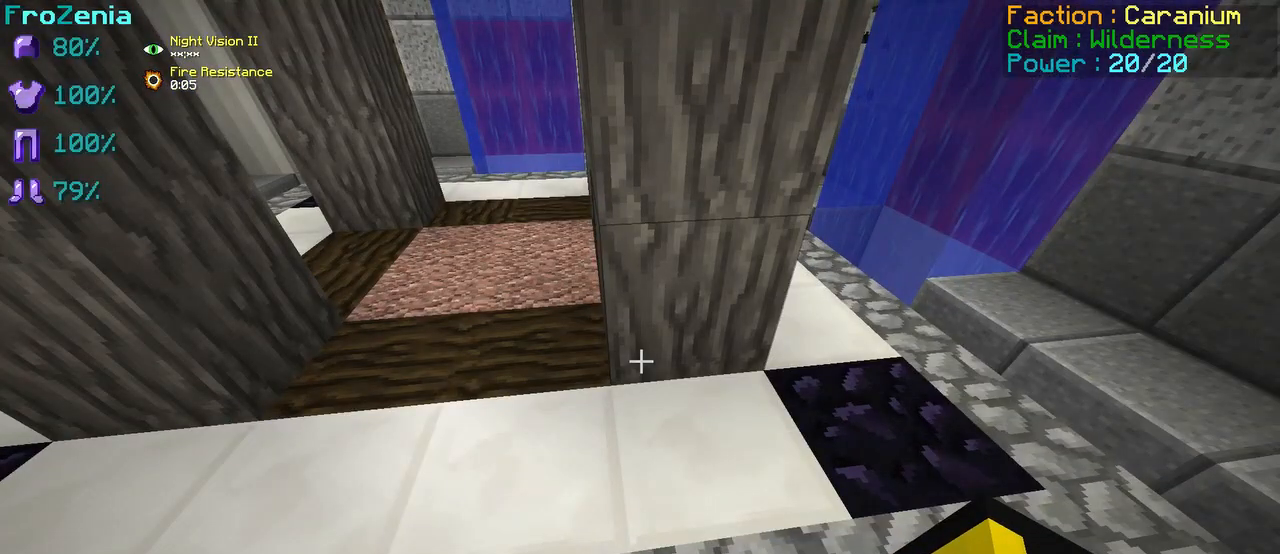
{"keys": [], "events": []}
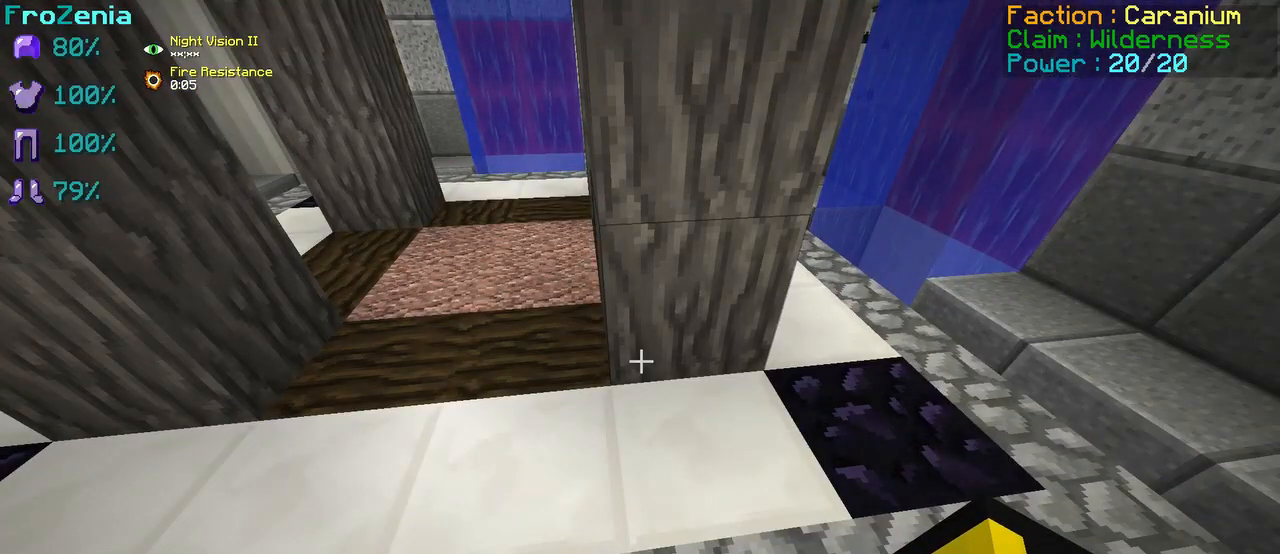
{"keys": [], "events": []}
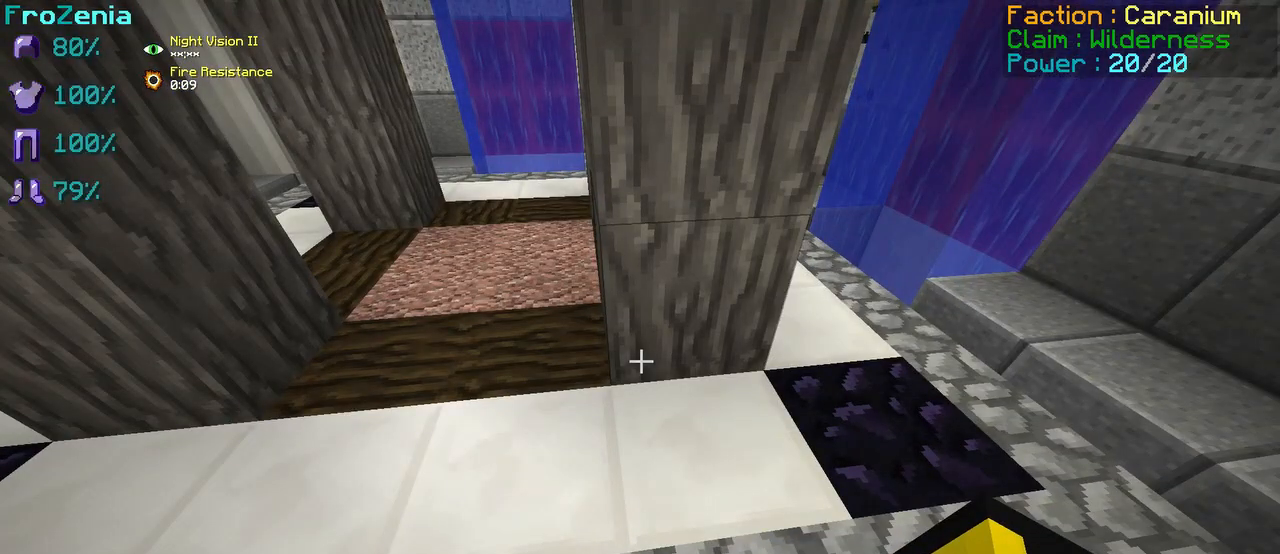
{"keys": [], "events": [[208, "q", "down"], [333, "q", "up"]]}
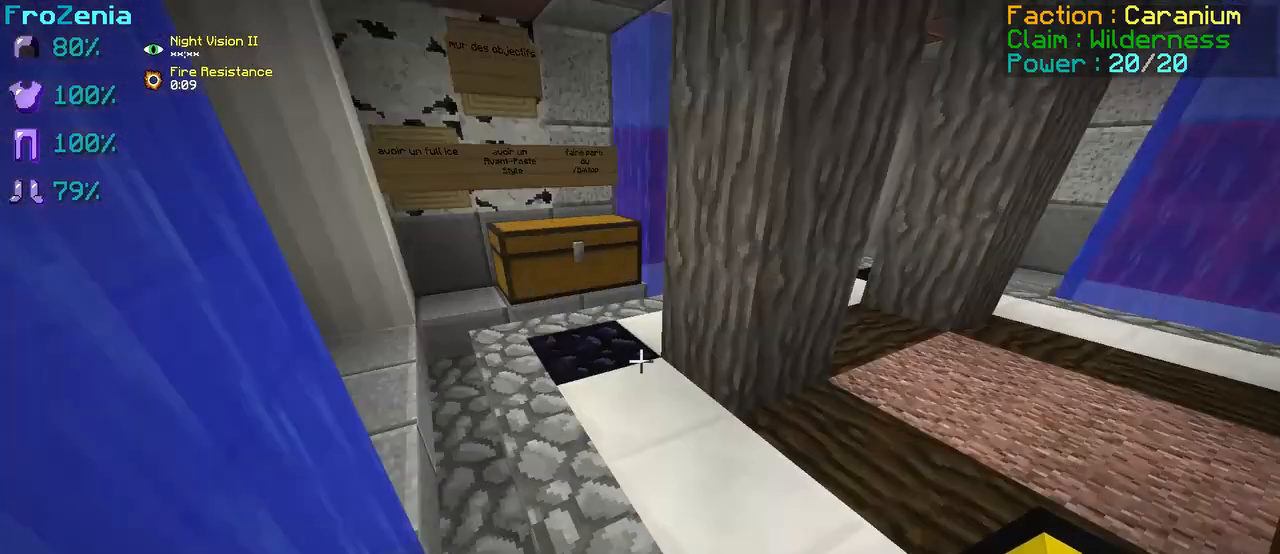
{"keys": ["d"], "events": [[250, "d", "down"]]}
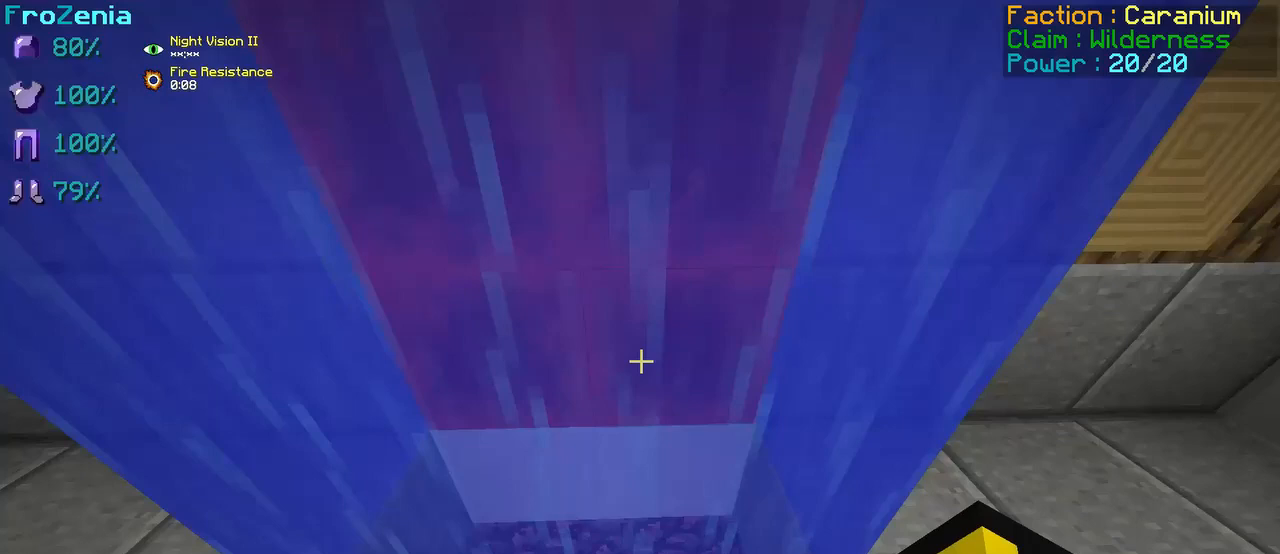
{"keys": [], "events": [[42, "d", "up"], [83, "s", "down"], [458, "s", "up"]]}
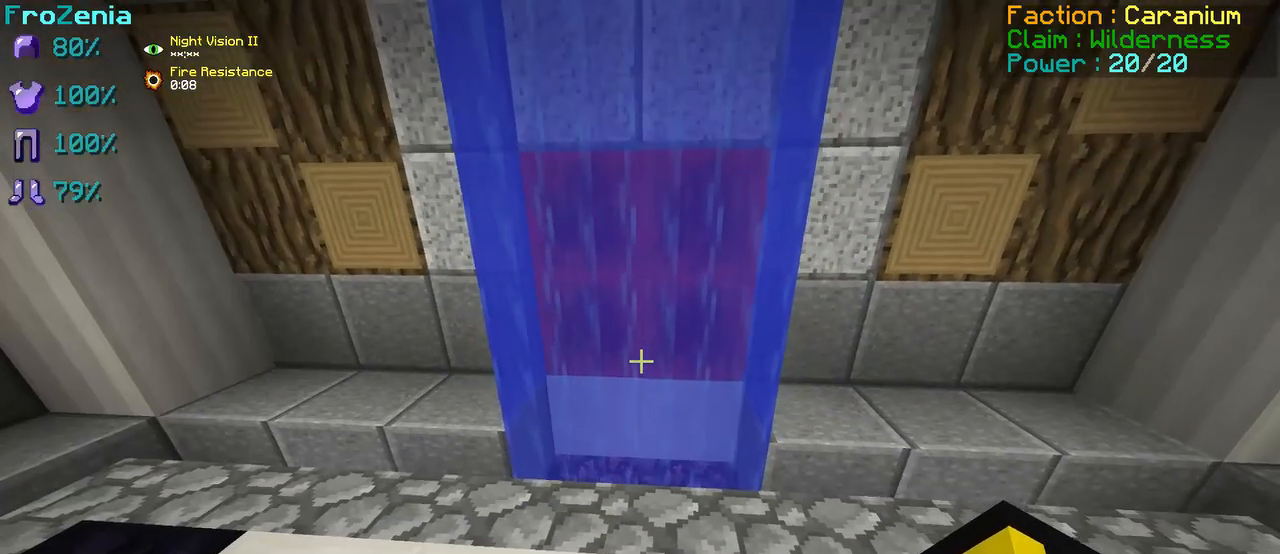
{"keys": [], "events": []}
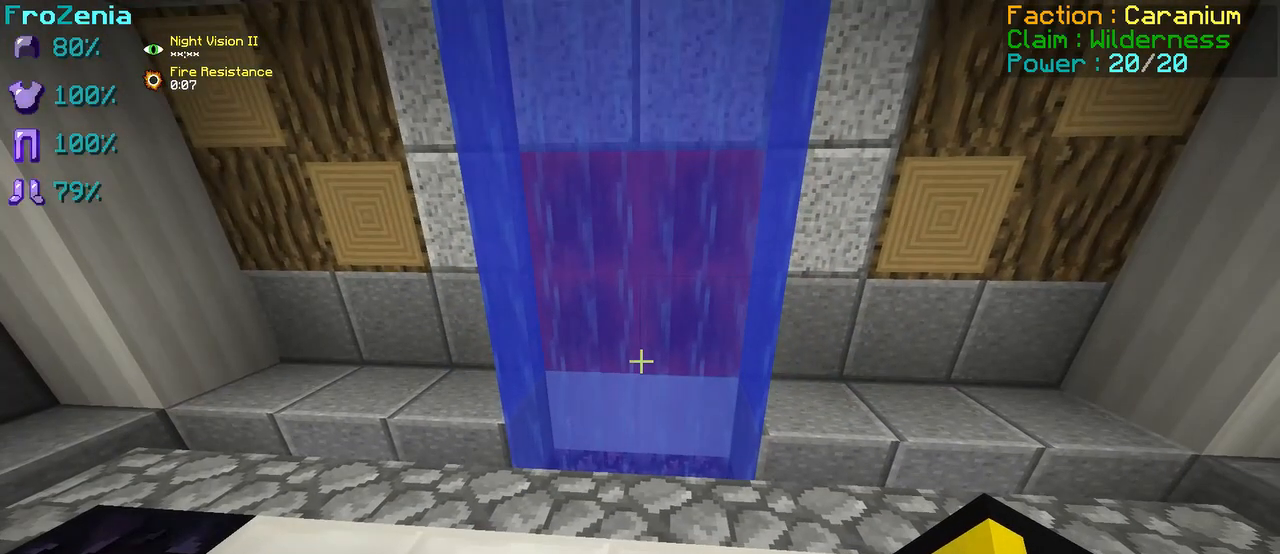
{"keys": [], "events": []}
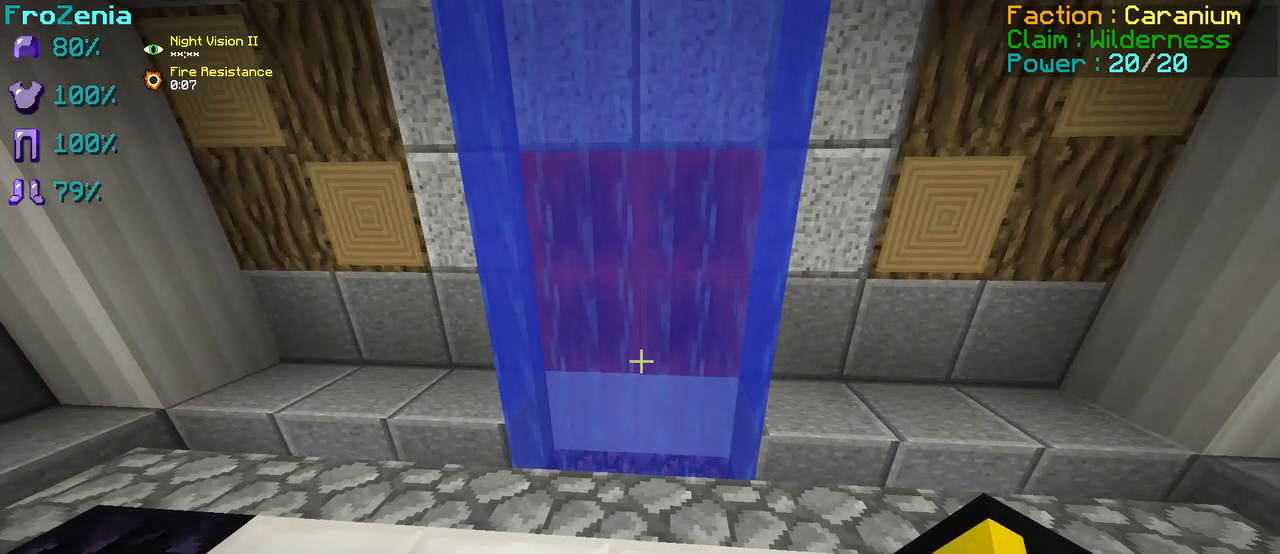
{"keys": [], "events": []}
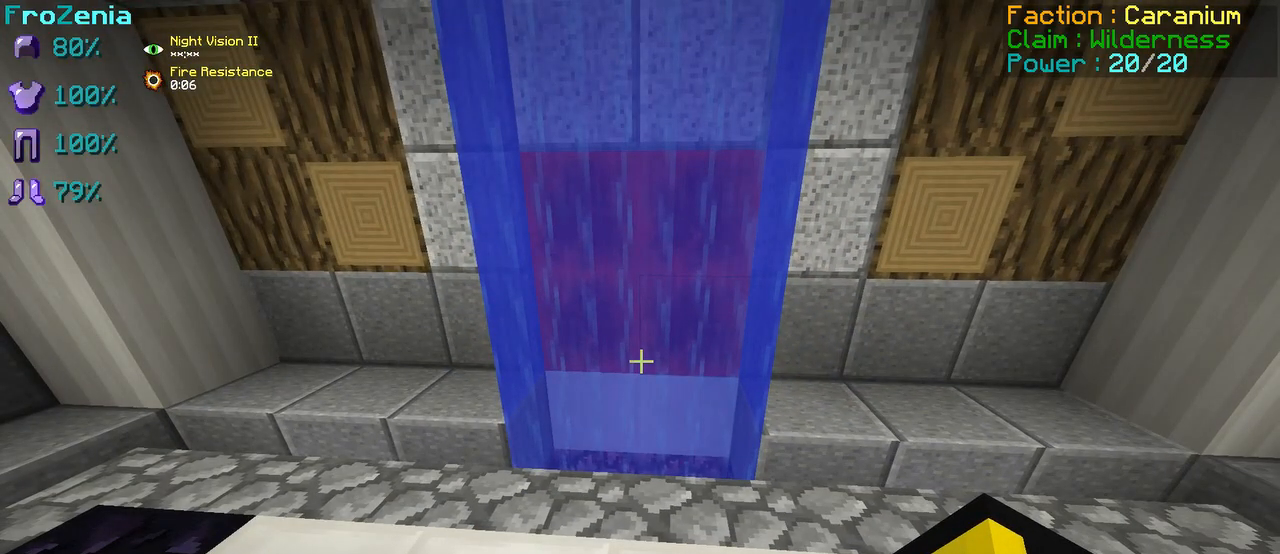
{"keys": [], "events": []}
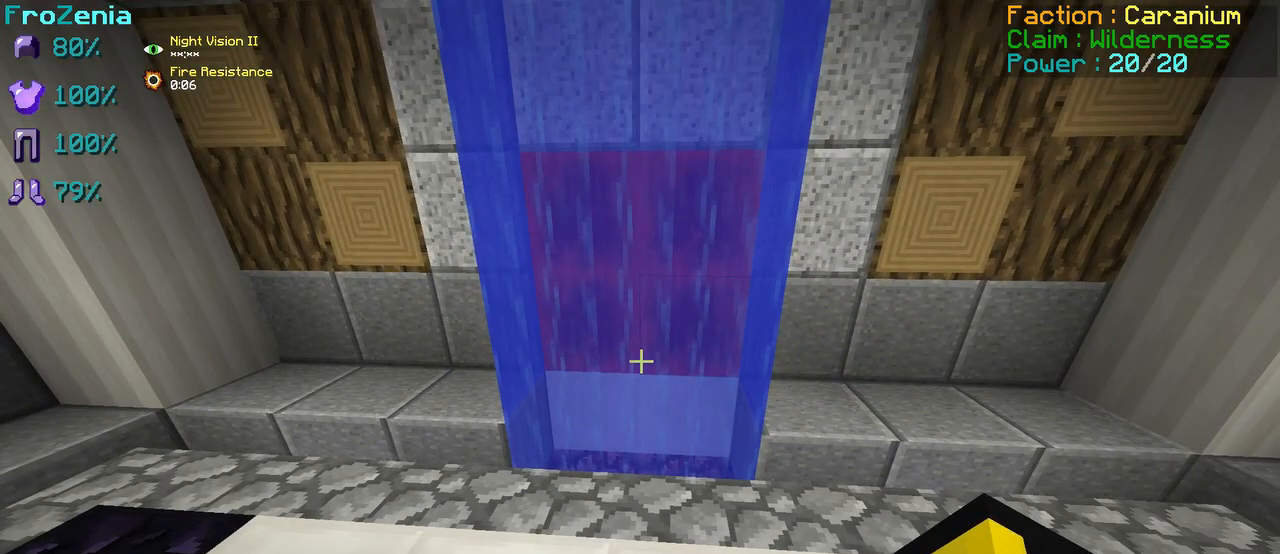
{"keys": [], "events": []}
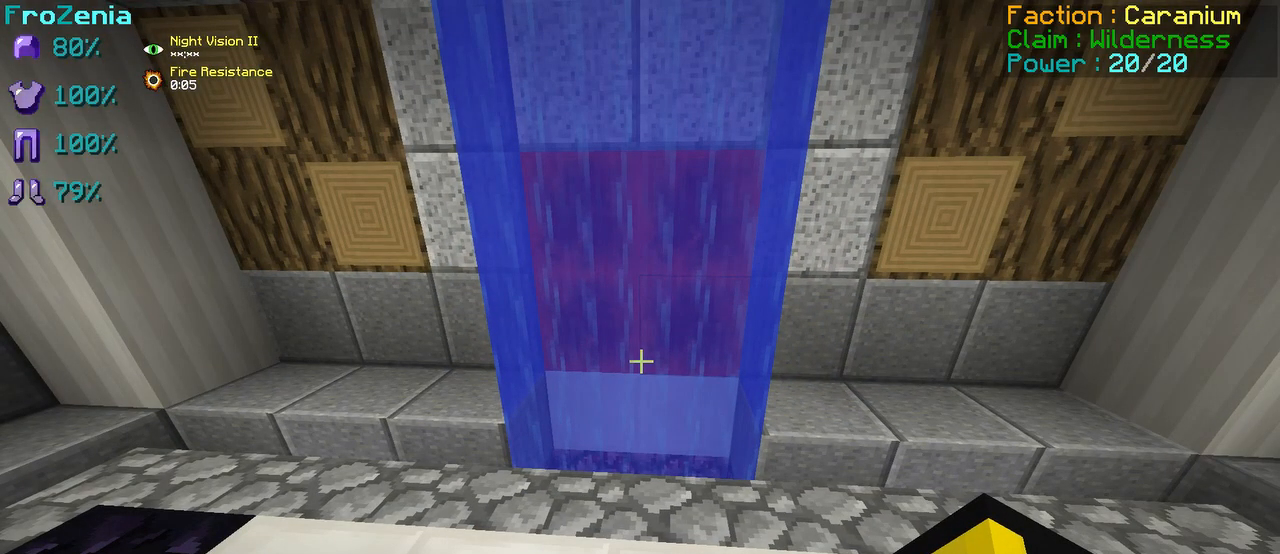
{"keys": [], "events": []}
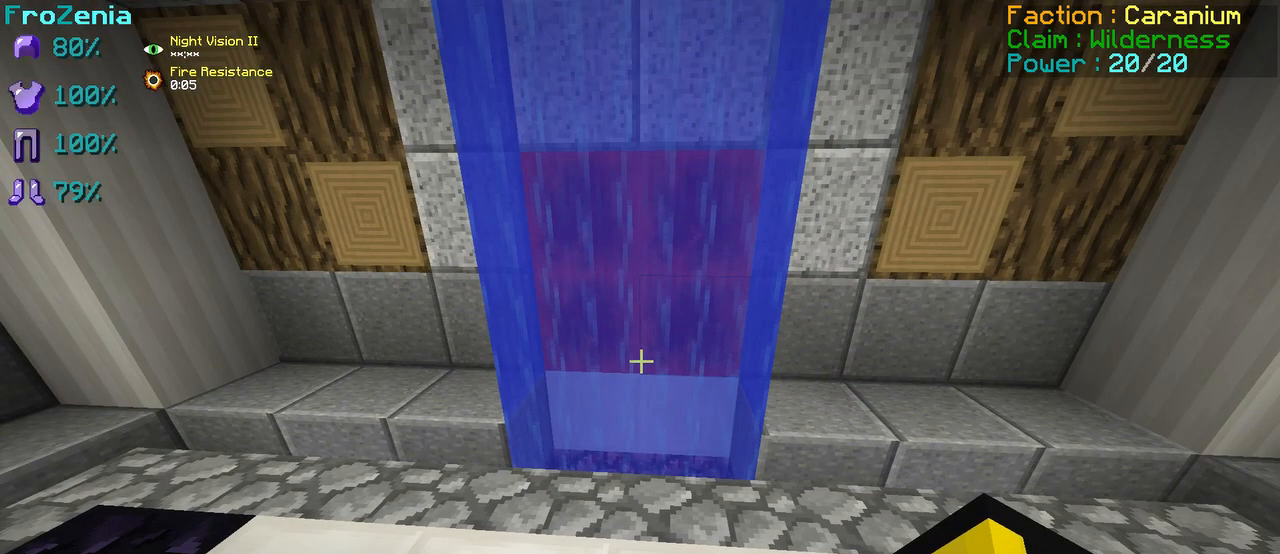
{"keys": [], "events": [[83, "z", "down"], [292, "z", "up"]]}
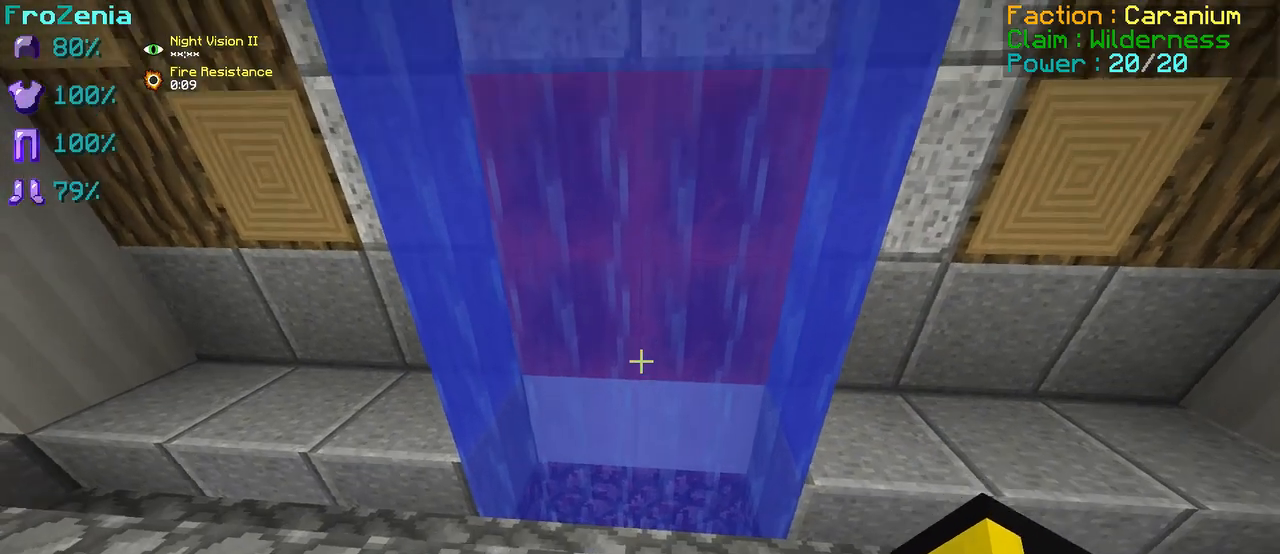
{"keys": ["z"], "events": [[333, "s", "down"], [458, "s", "up"], [500, "z", "down"]]}
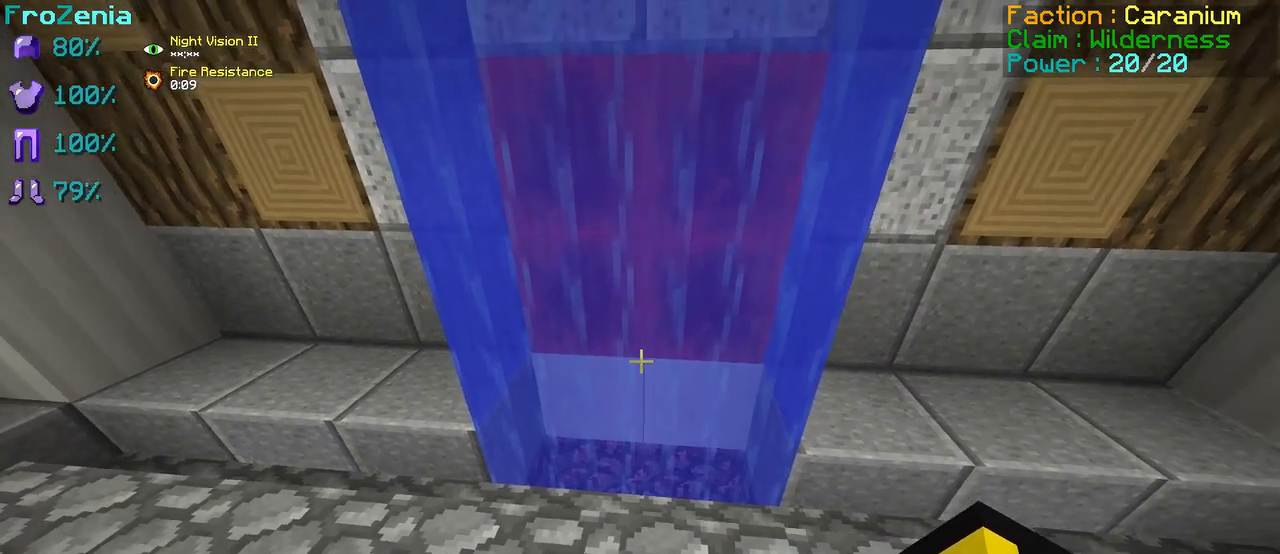
{"keys": ["z"], "events": []}
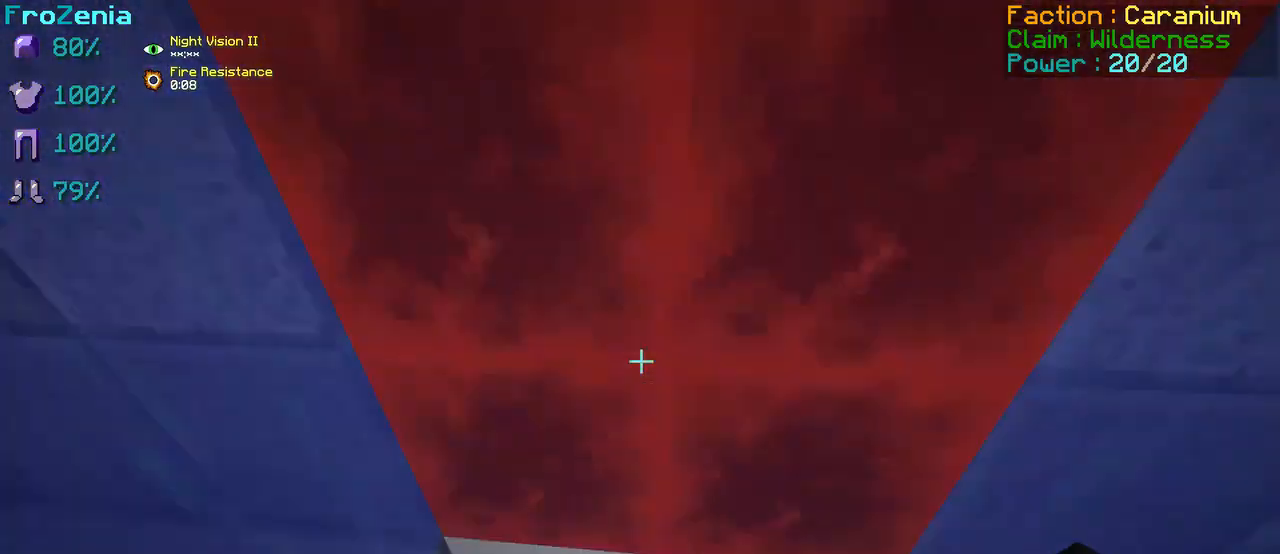
{"keys": [], "events": [[83, "z", "up"]]}
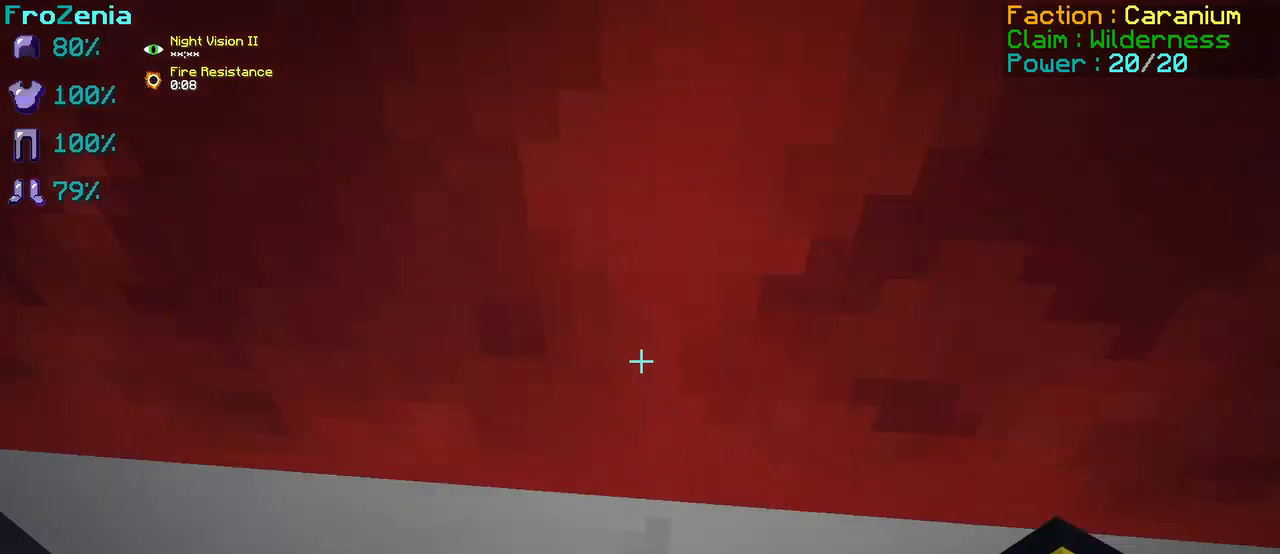
{"keys": [], "events": []}
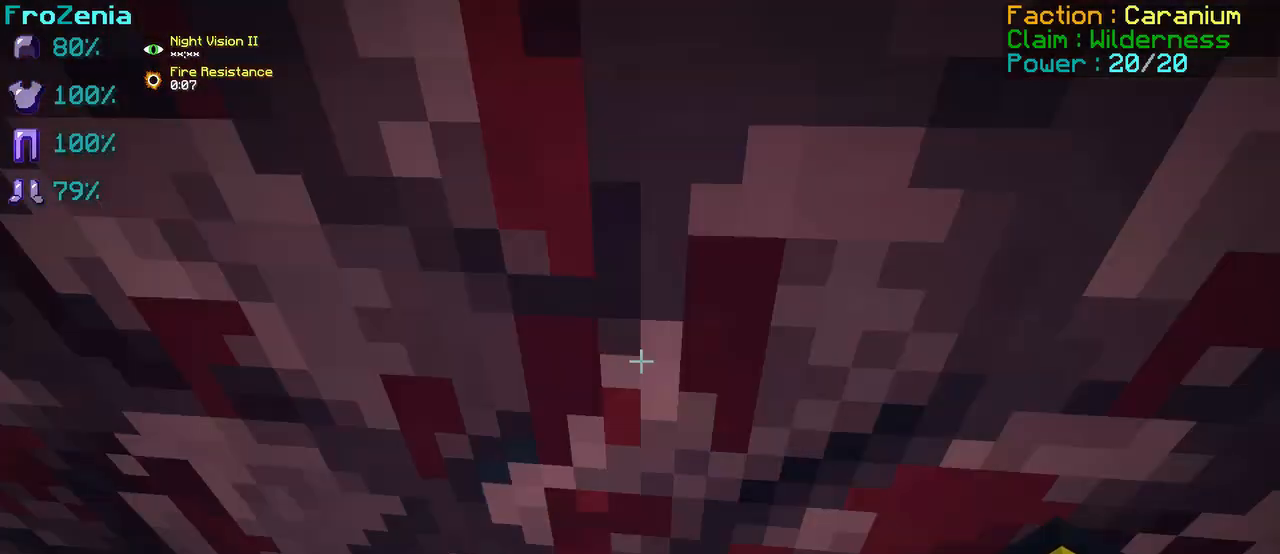
{"keys": [], "events": []}
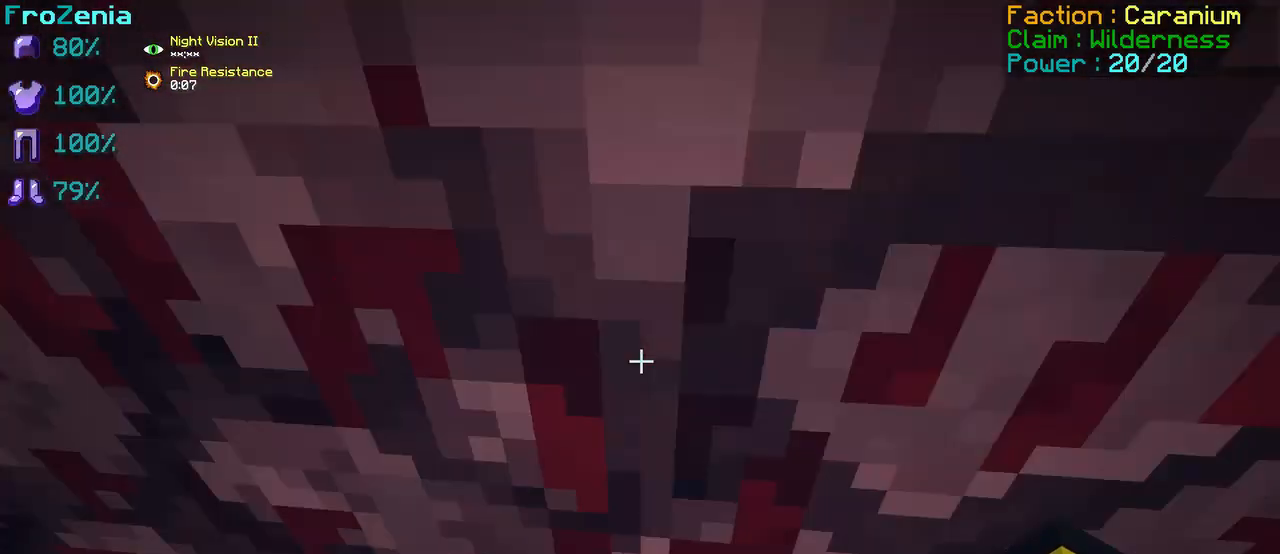
{"keys": [], "events": []}
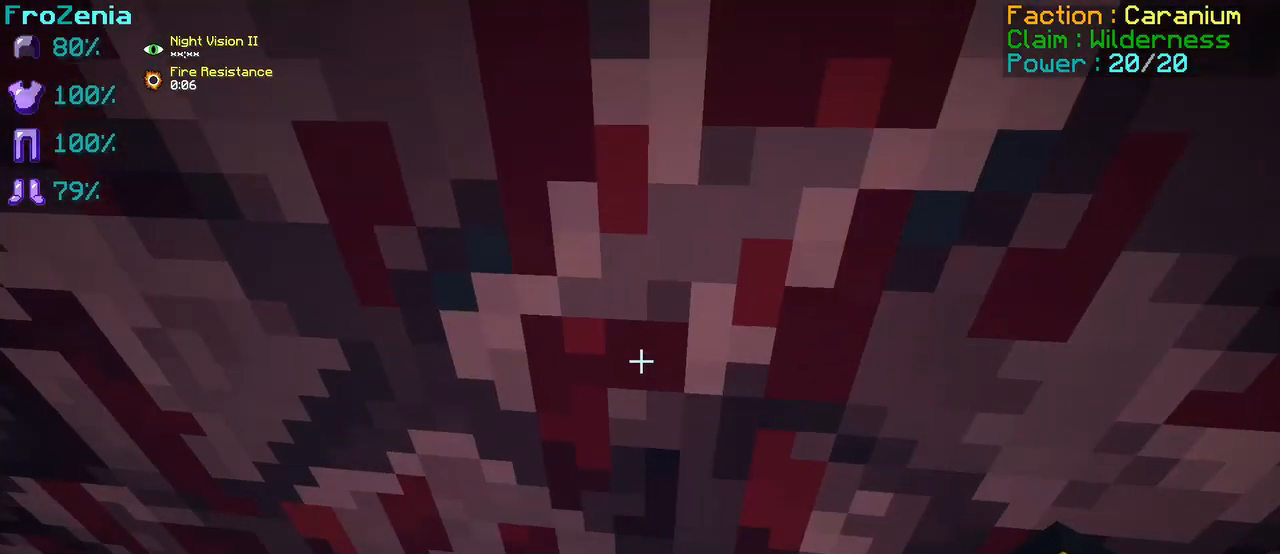
{"keys": ["s"], "events": [[417, "s", "down"]]}
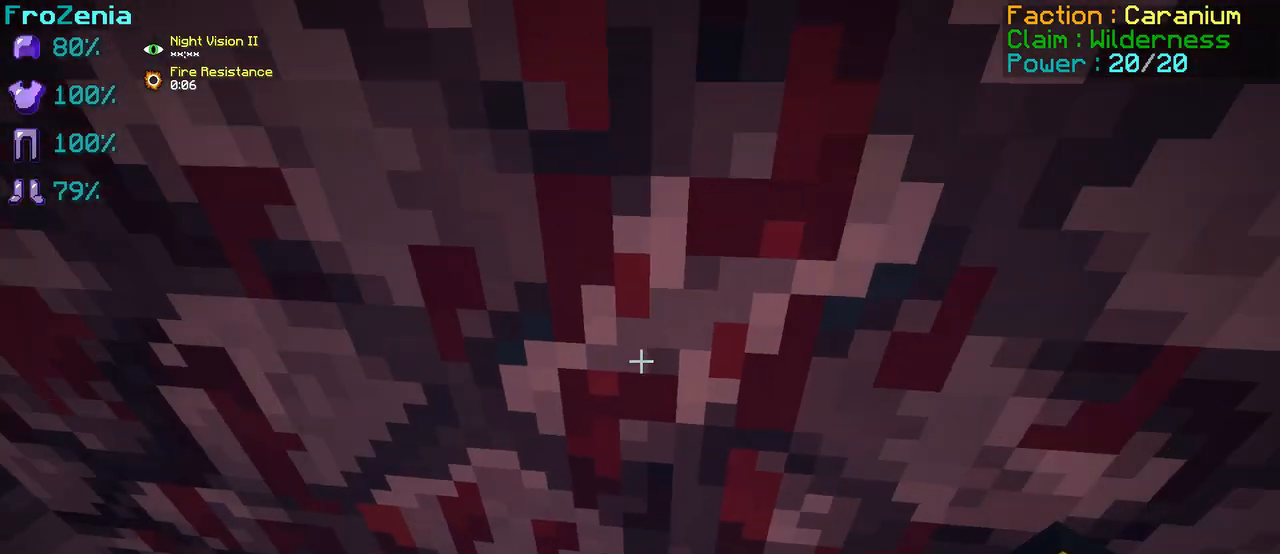
{"keys": ["s"], "events": []}
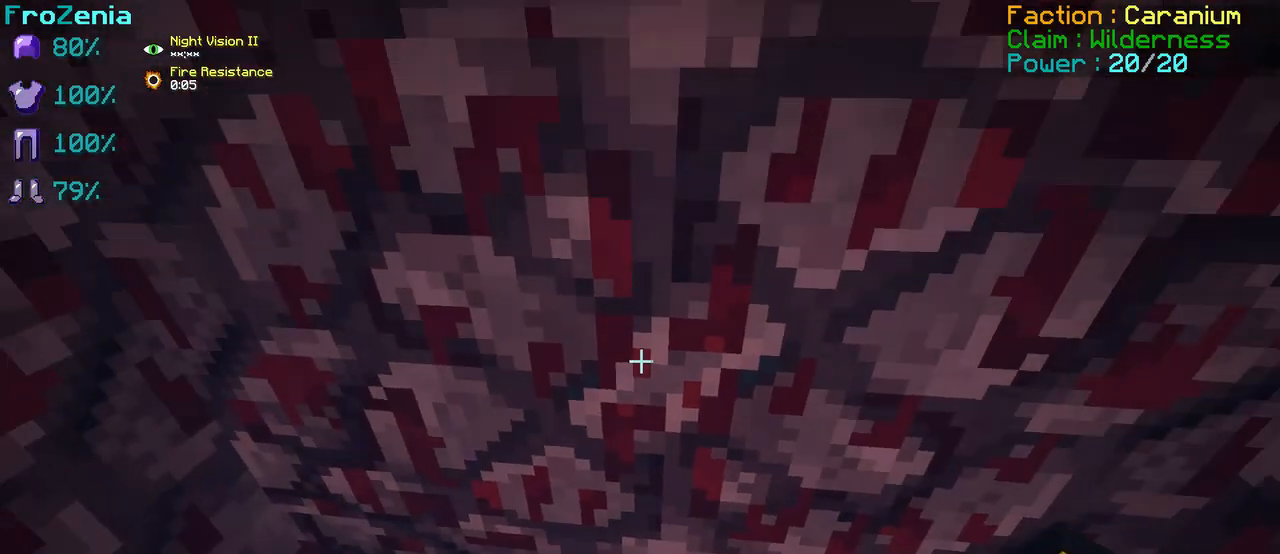
{"keys": ["s"], "events": []}
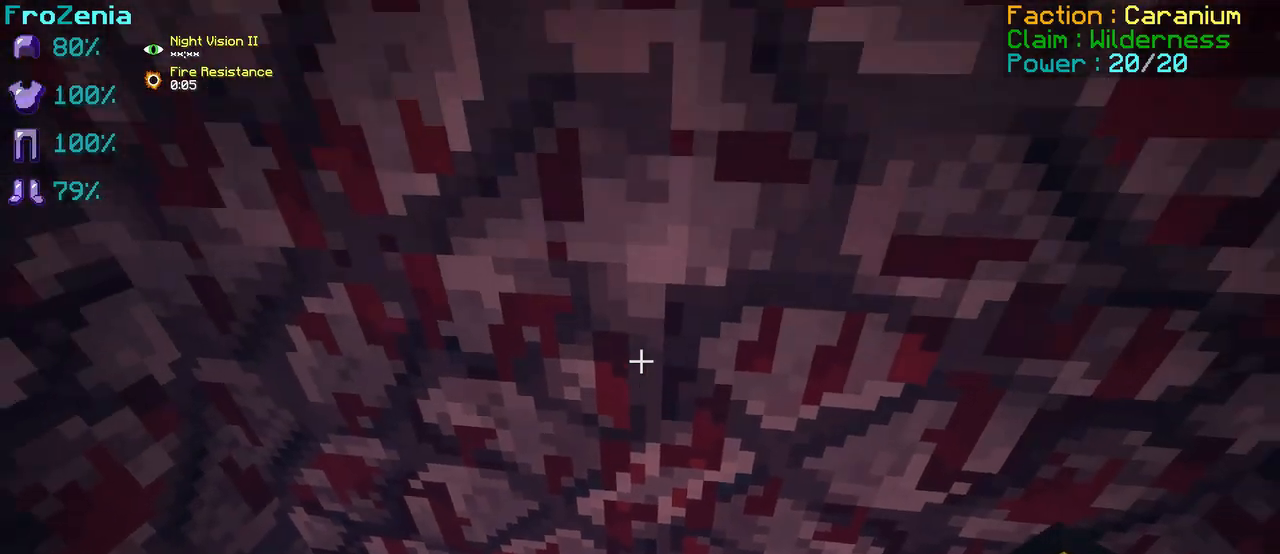
{"keys": ["s"], "events": []}
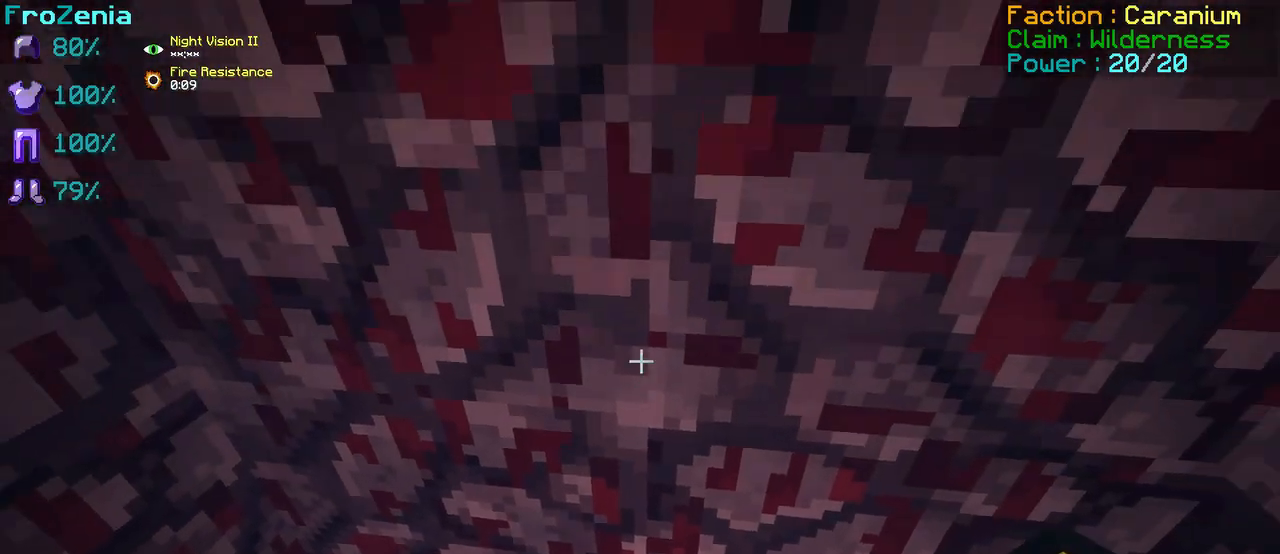
{"keys": ["q", "s"], "events": [[500, "q", "down"]]}
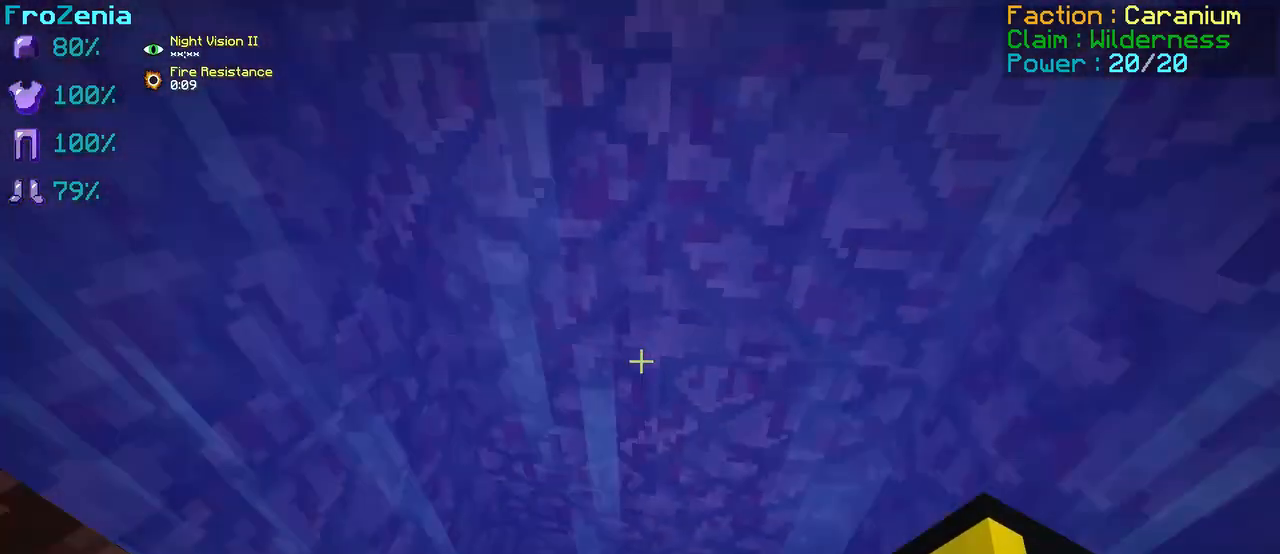
{"keys": [], "events": [[167, "q", "up"], [500, "s", "up"]]}
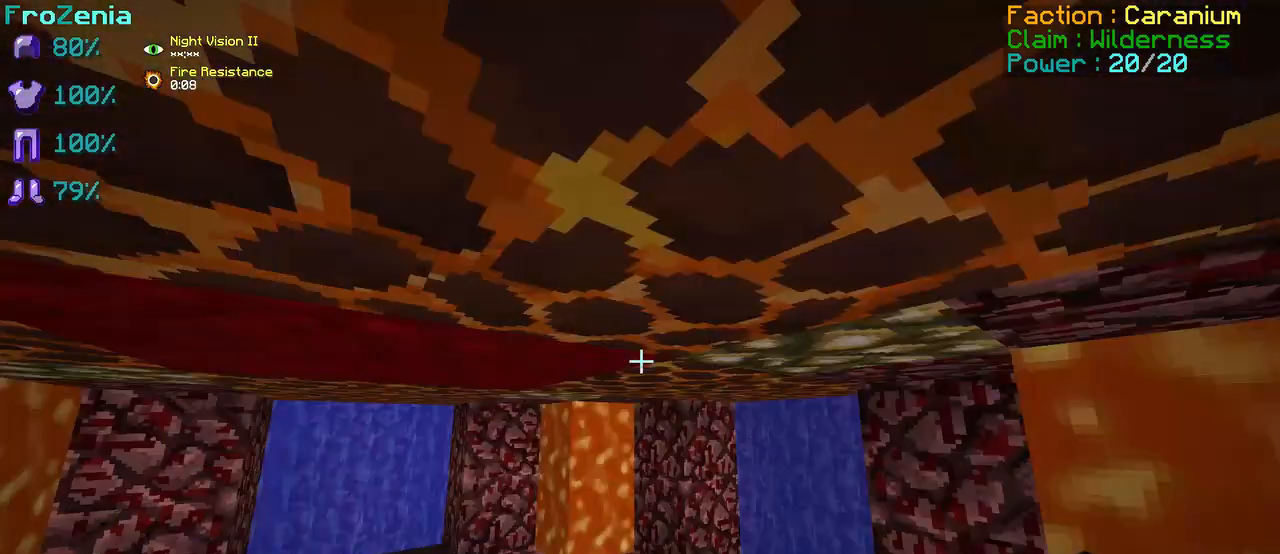
{"keys": [], "events": []}
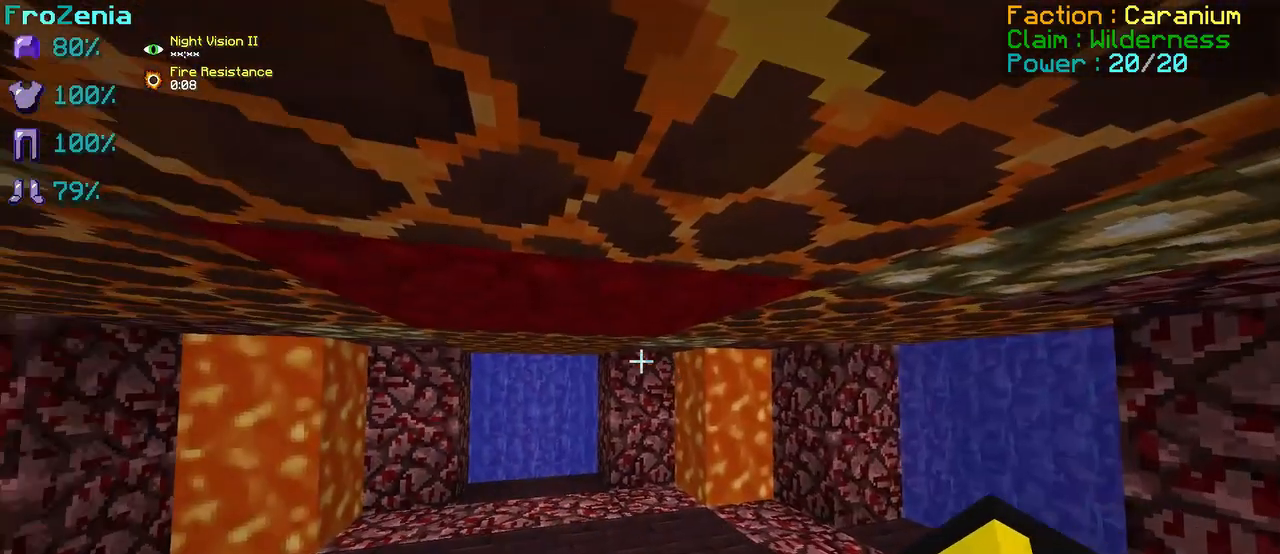
{"keys": [], "events": []}
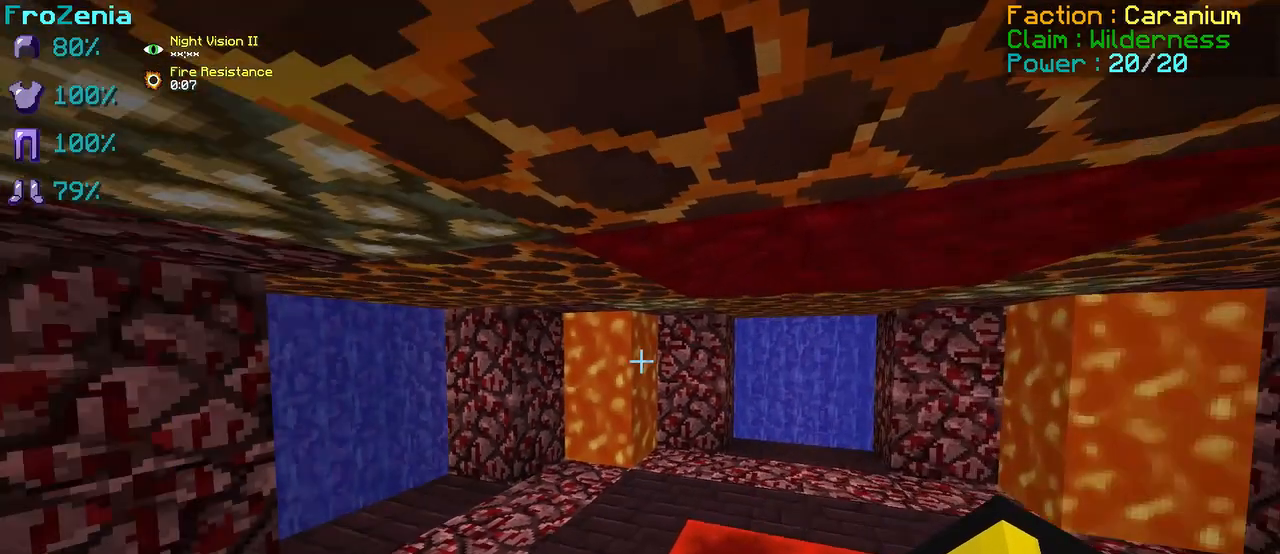
{"keys": ["d", "z"], "events": [[375, "d", "down"], [458, "z", "down"]]}
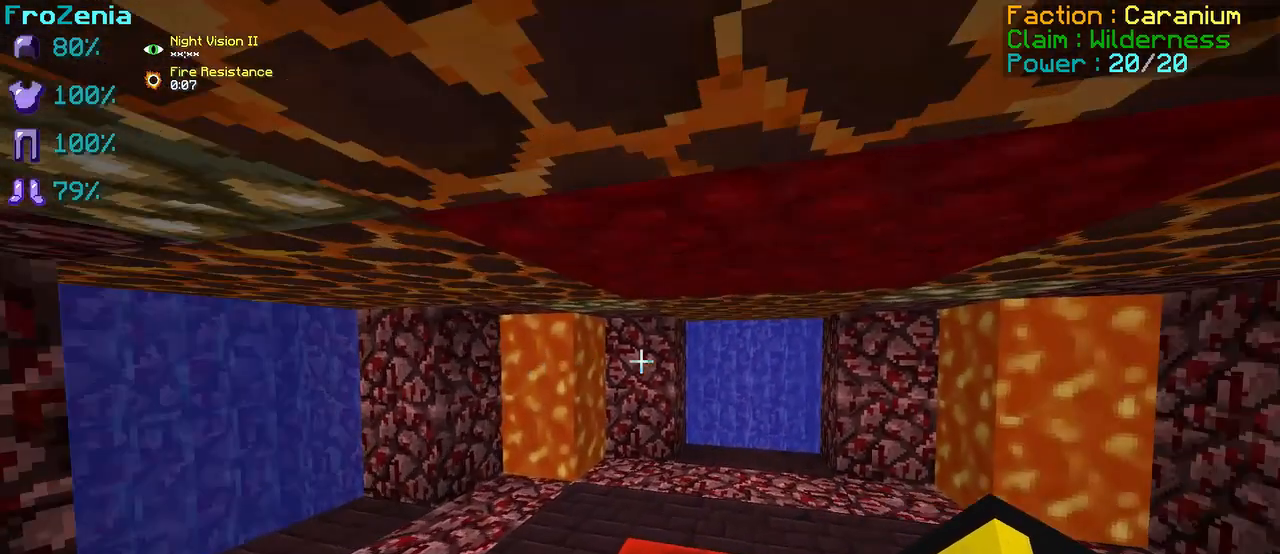
{"keys": [], "events": [[42, "d", "up"], [125, "z", "up"]]}